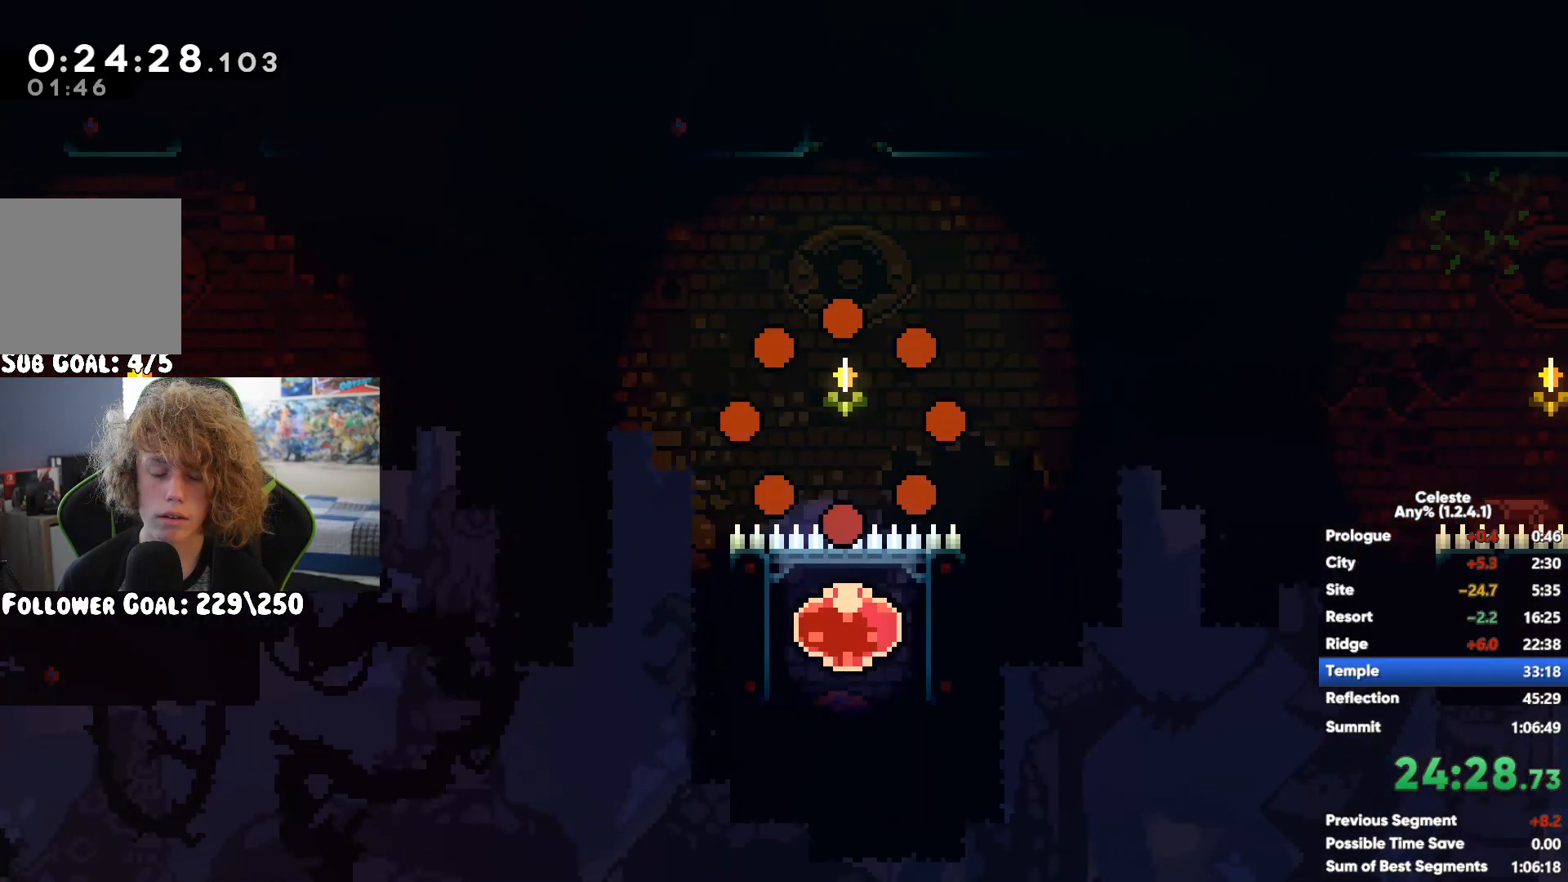
Gameplay with a controller (Xbox layout); each line is a JSON object with the inputs held at the frame after it (dt_ms = milliseconds from this image to that frame). "events" lists button and stick changes between this image and that frame as [ms after this image, input, new state], when the widget could be followed in between.
{"dt_ms": 500, "buttons": ["L2"], "left_stick": "center", "right_stick": "center", "events": [[400, "L2", "down"]]}
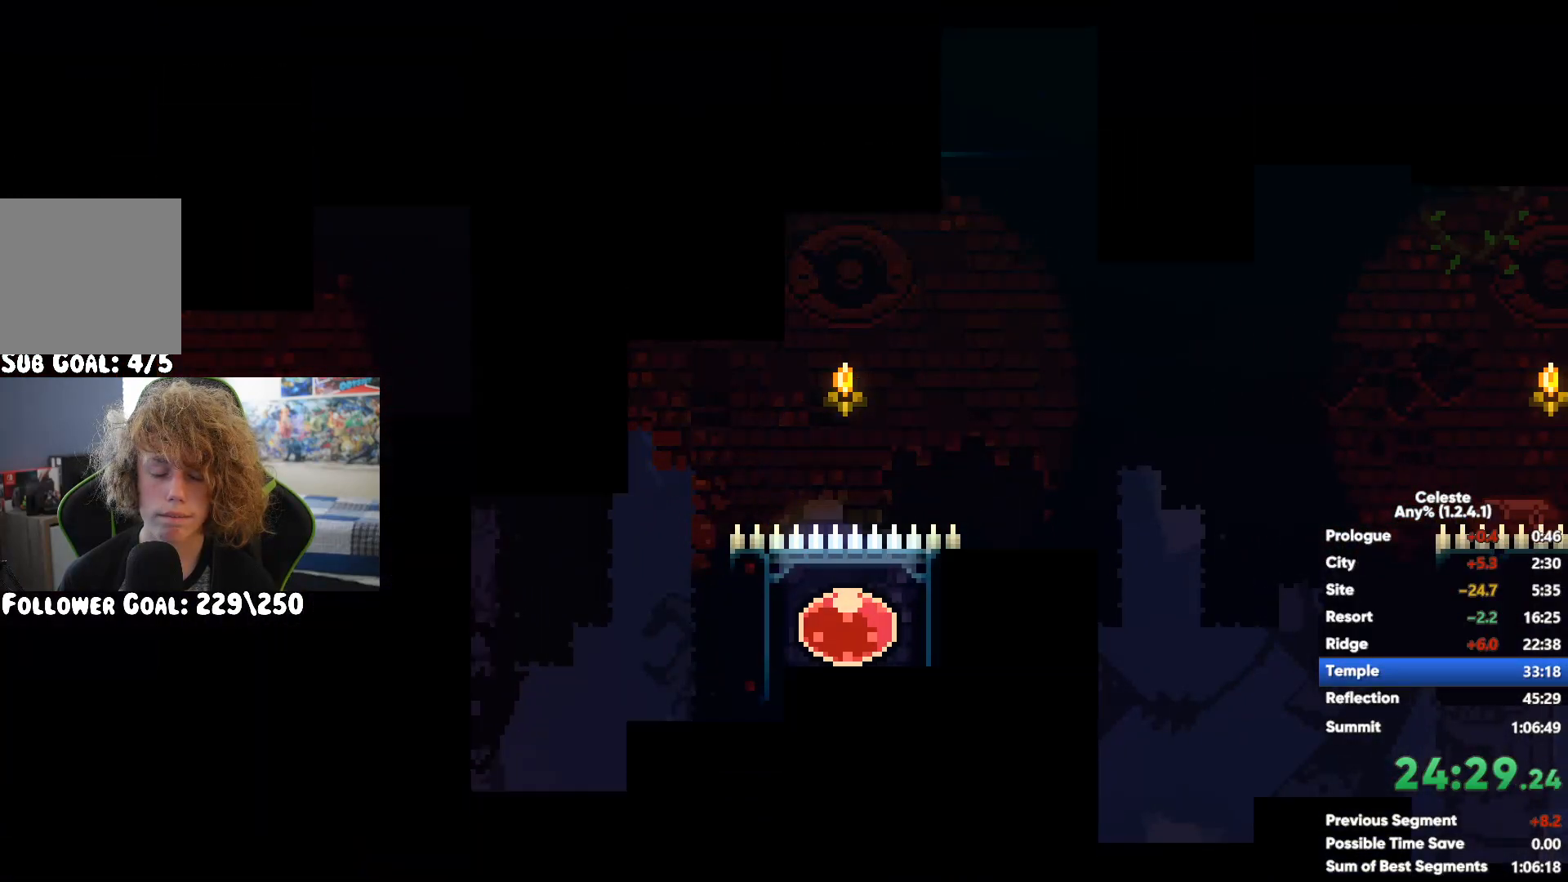
{"dt_ms": 500, "buttons": ["A"], "left_stick": "up-right", "right_stick": "center", "events": [[317, "left_stick", "right"], [417, "A", "down"], [433, "L2", "up"], [483, "left_stick", "up-right"]]}
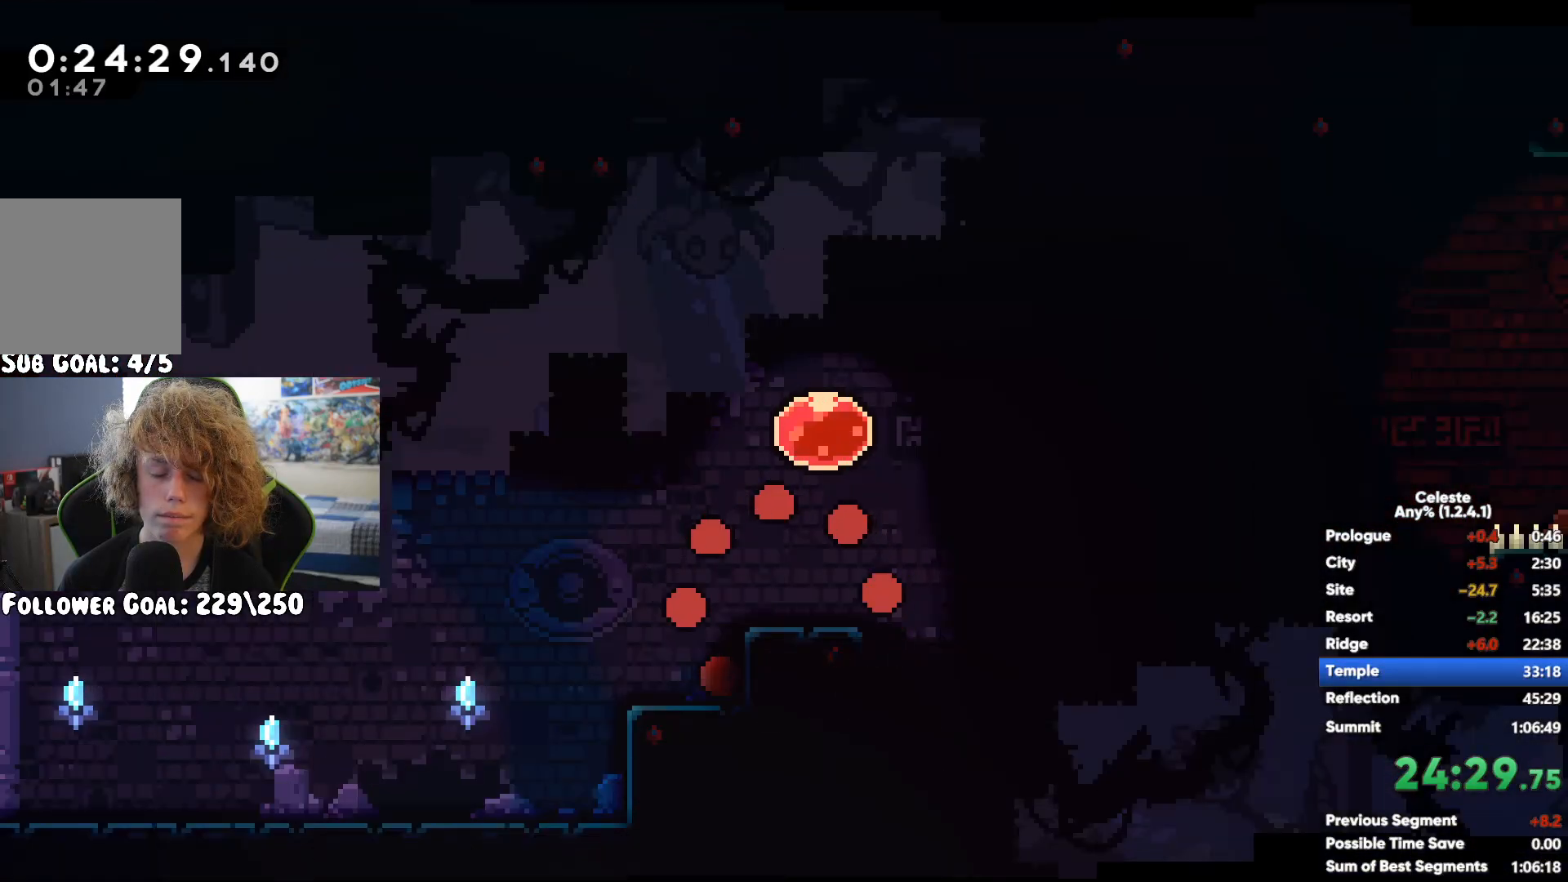
{"dt_ms": 500, "buttons": [], "left_stick": "right", "right_stick": "center", "events": [[17, "left_stick", "right"], [50, "left_stick", "up-left"], [217, "A", "up"], [217, "left_stick", "center"], [267, "left_stick", "right"]]}
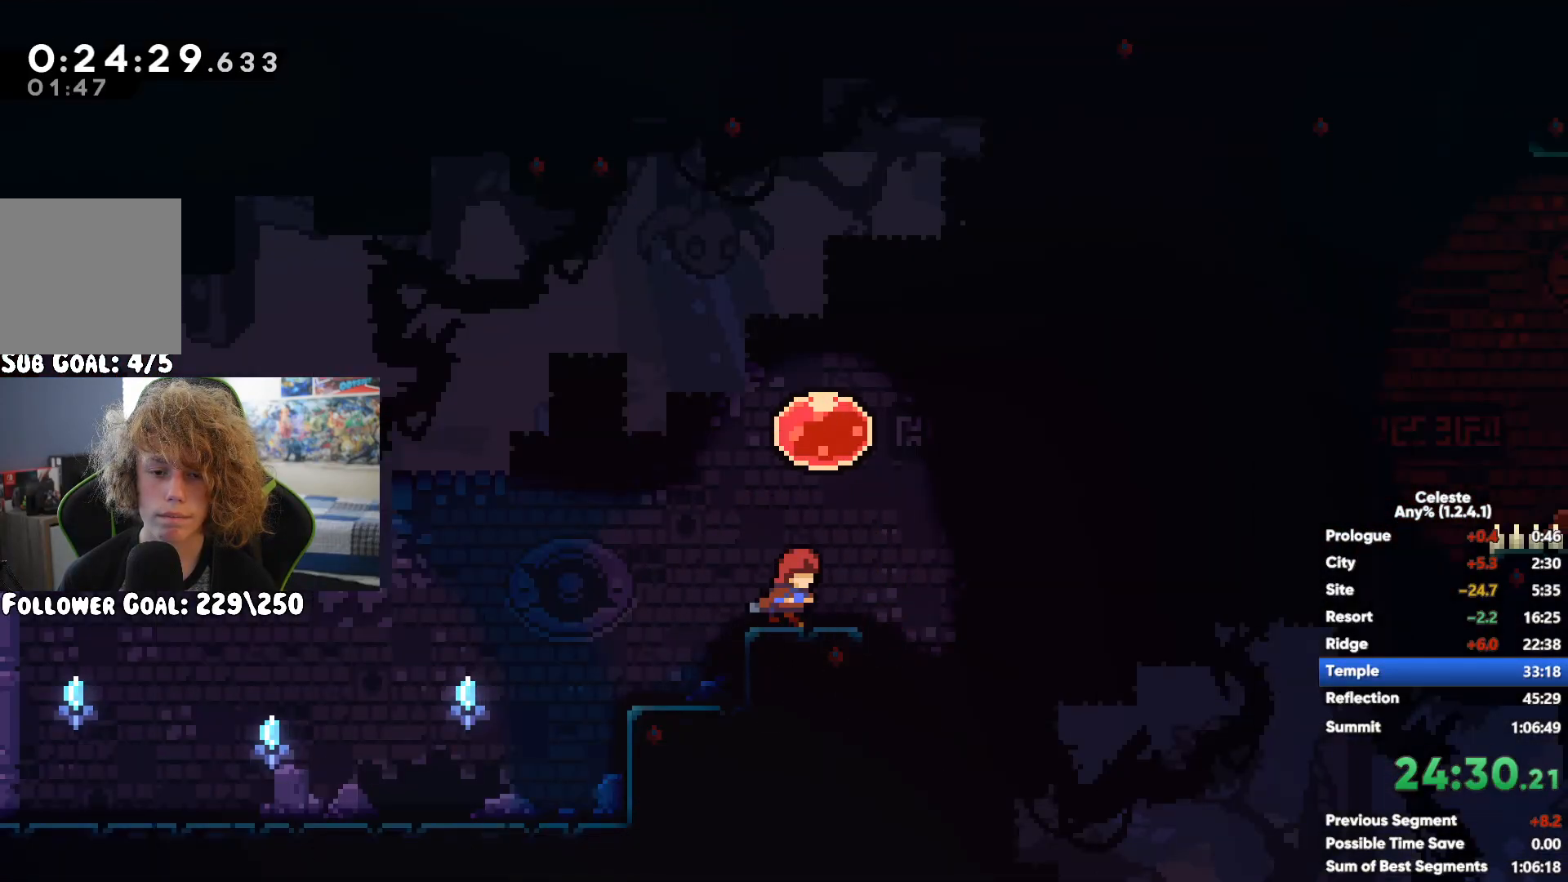
{"dt_ms": 500, "buttons": [], "left_stick": "right", "right_stick": "center", "events": []}
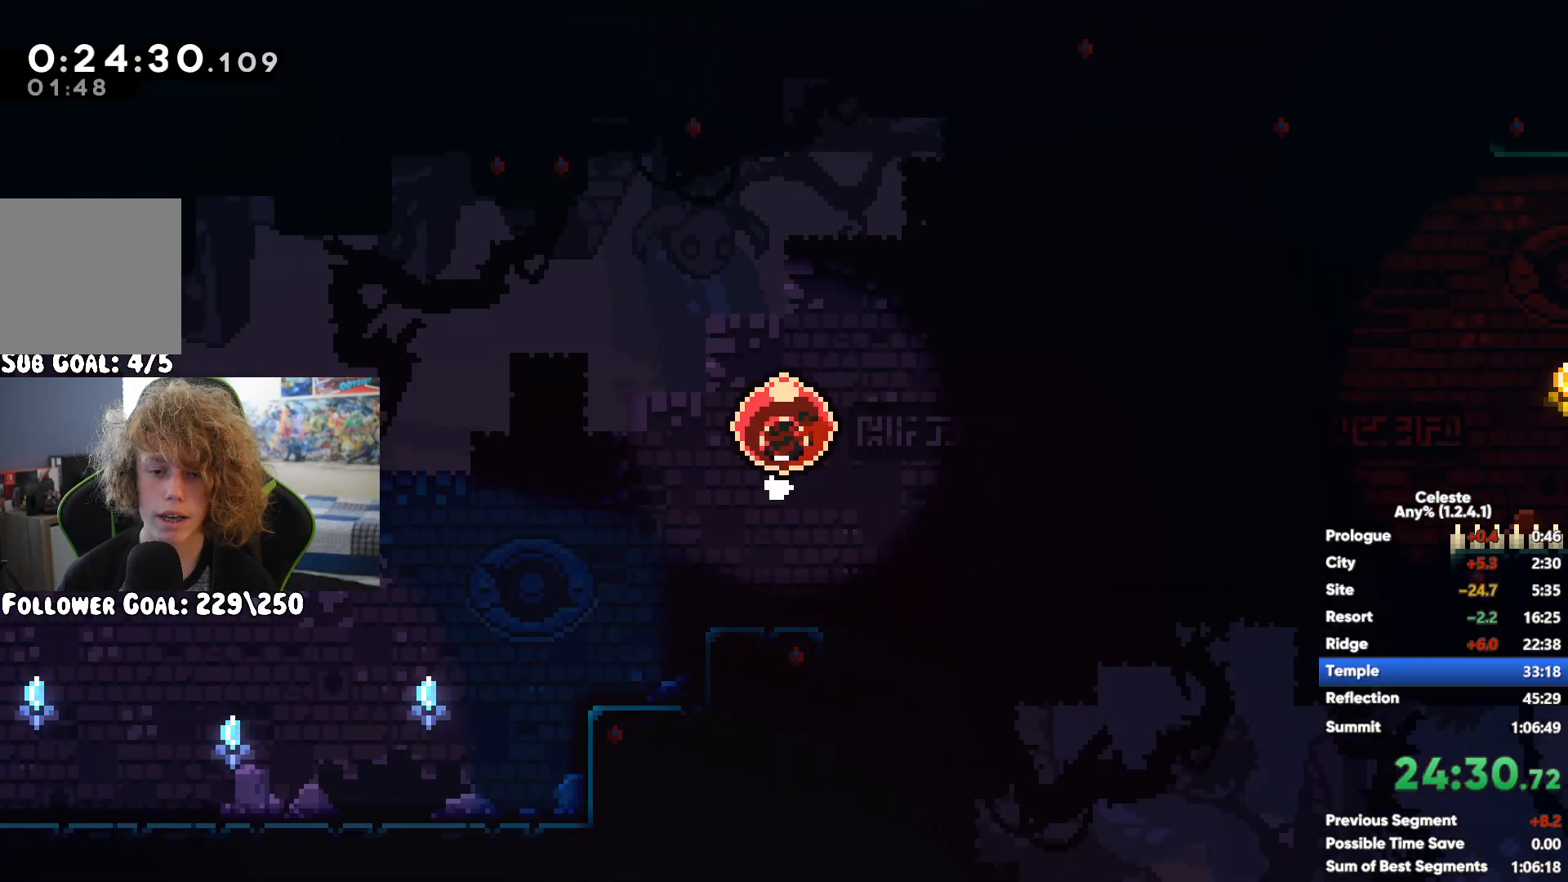
{"dt_ms": 500, "buttons": [], "left_stick": "right", "right_stick": "center", "events": []}
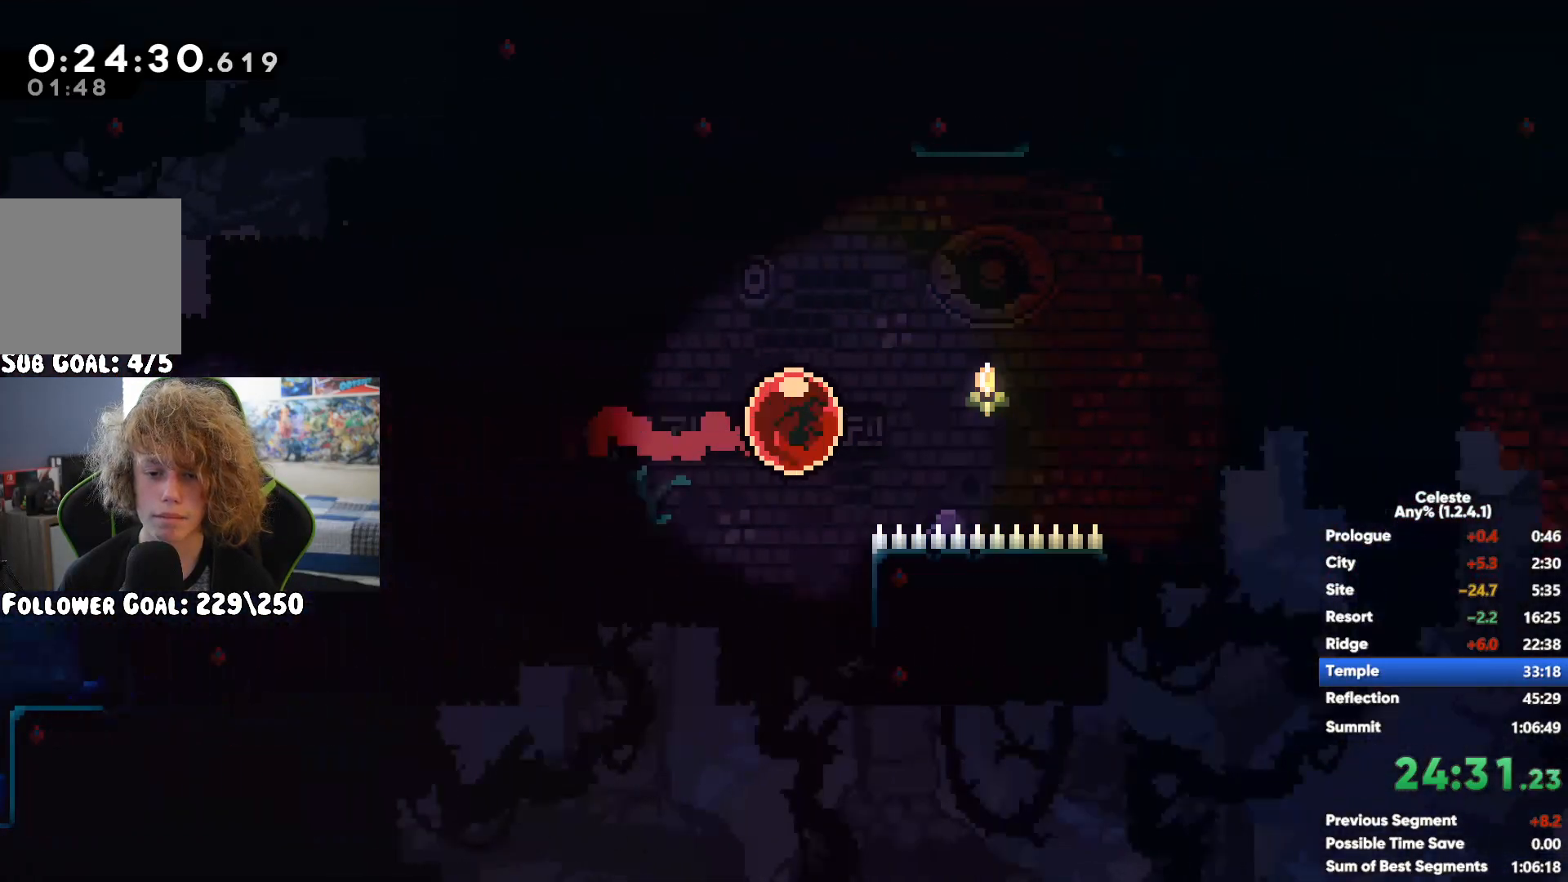
{"dt_ms": 500, "buttons": [], "left_stick": "right", "right_stick": "center", "events": []}
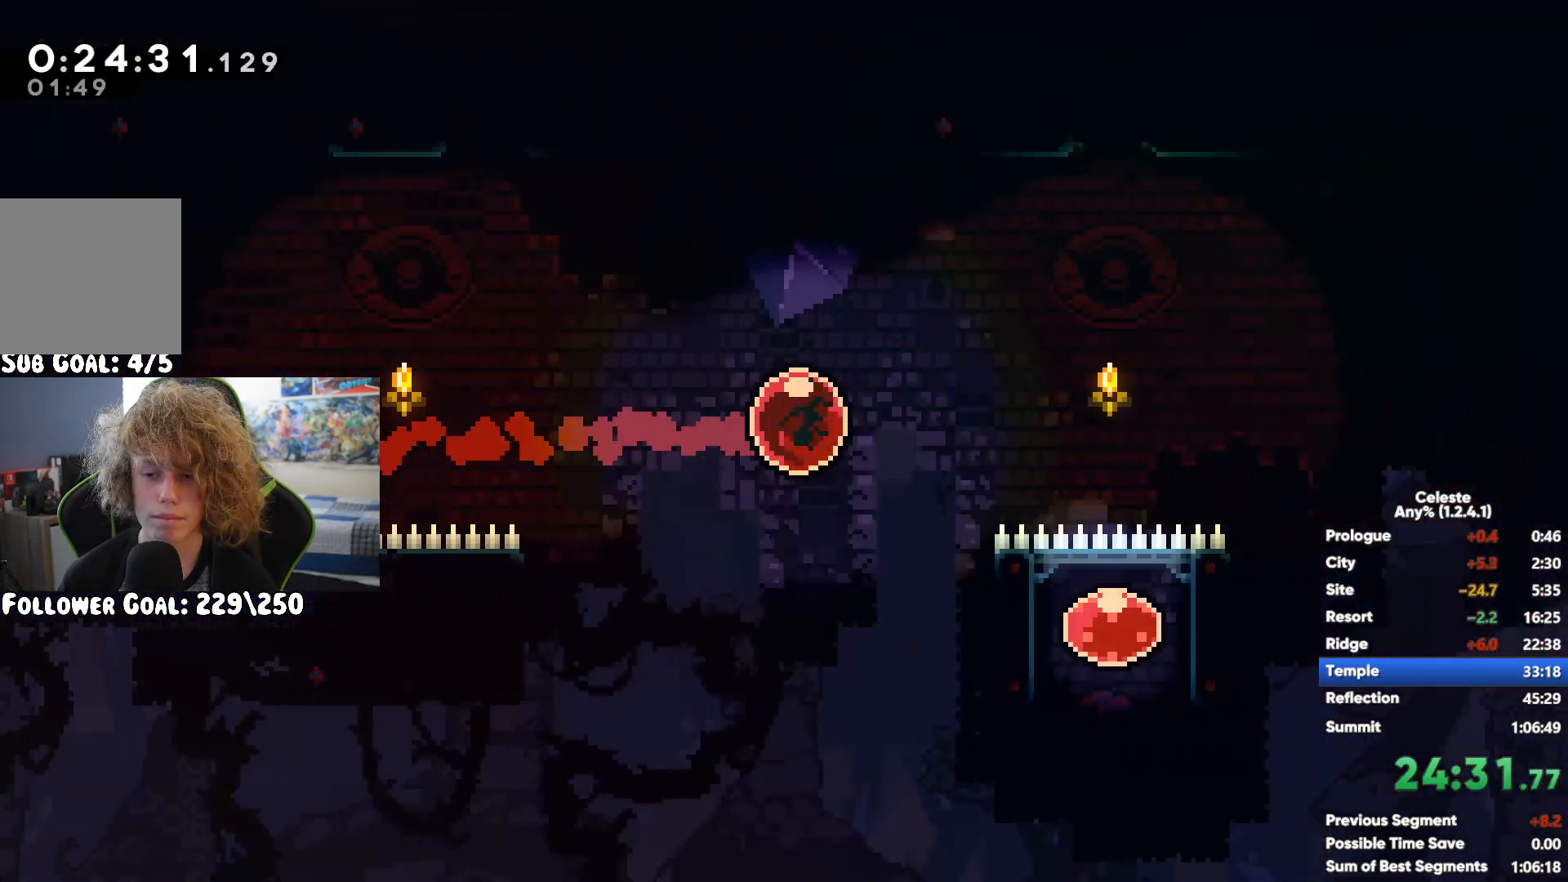
{"dt_ms": 500, "buttons": [], "left_stick": "right", "right_stick": "center", "events": []}
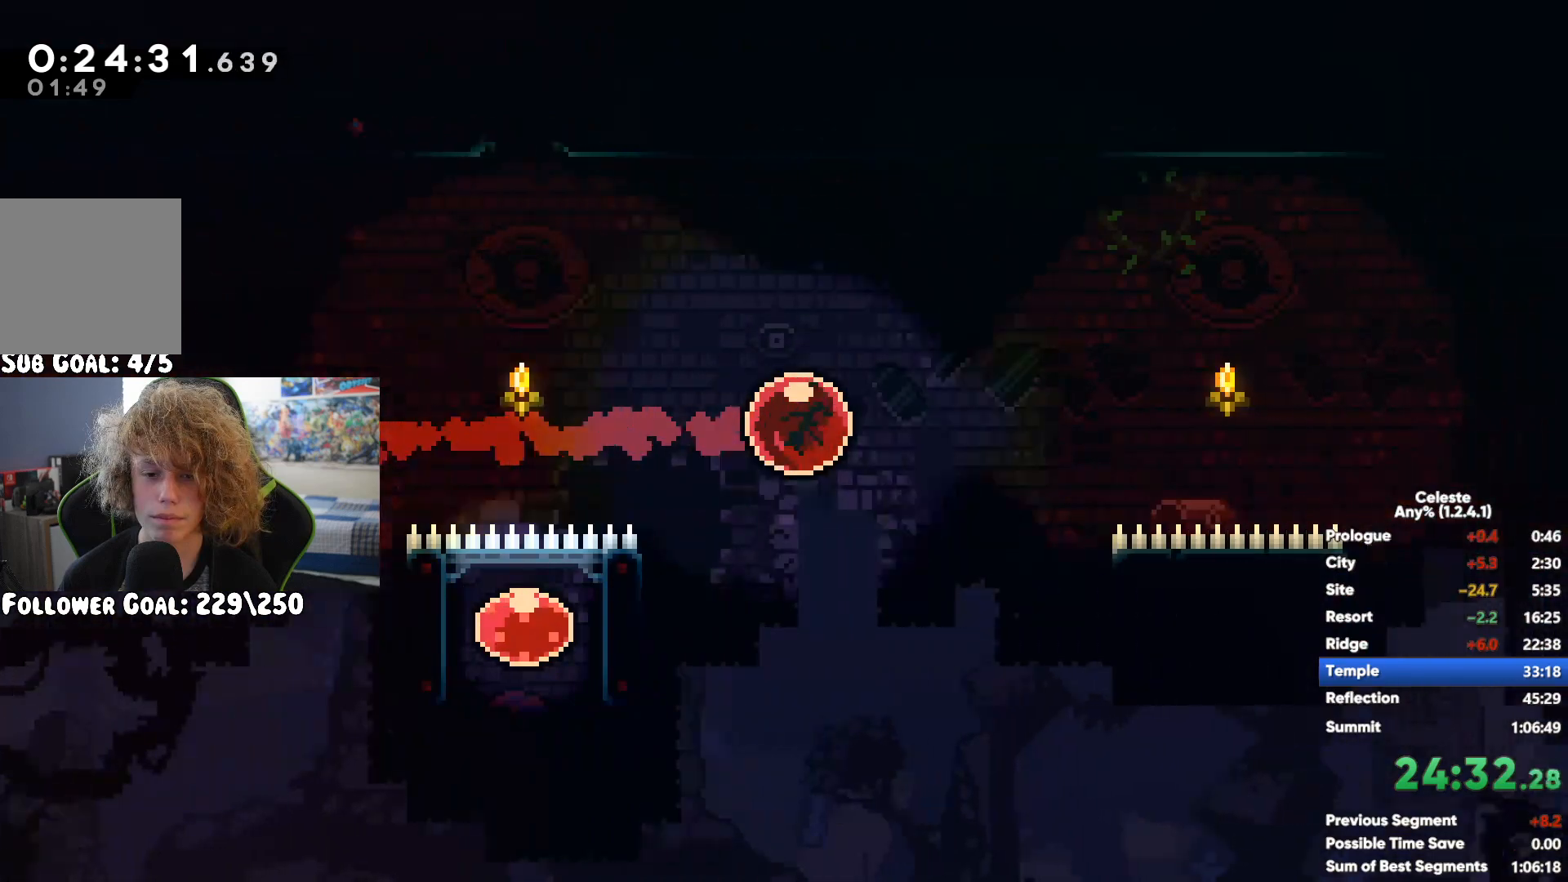
{"dt_ms": 500, "buttons": [], "left_stick": "down", "right_stick": "center", "events": [[183, "left_stick", "down"], [217, "X", "down"], [350, "X", "up"]]}
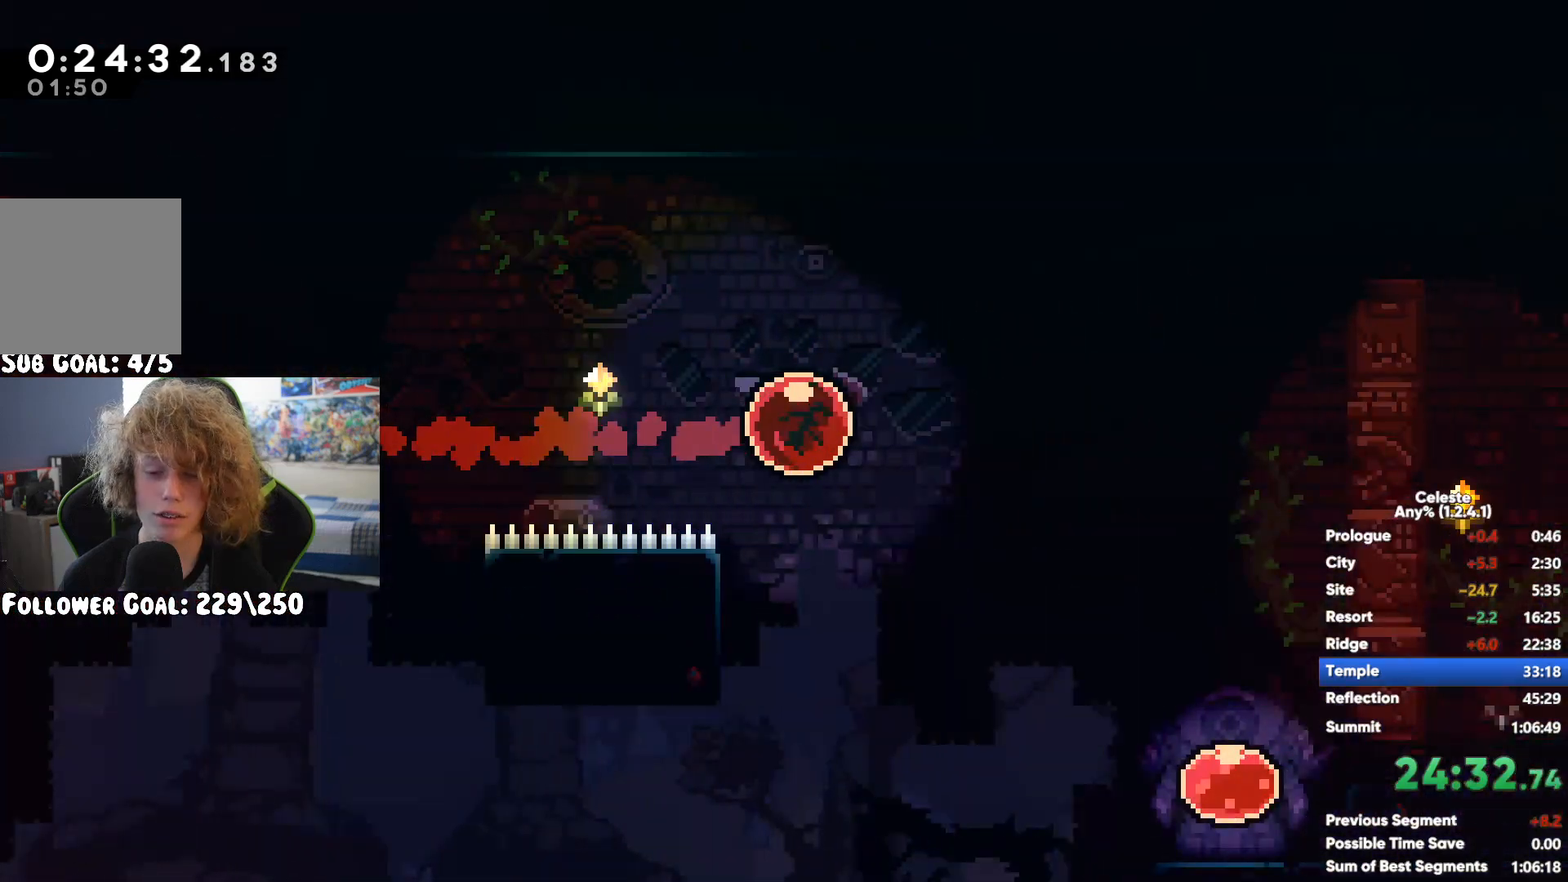
{"dt_ms": 1000, "buttons": [], "left_stick": "left", "right_stick": "center"}
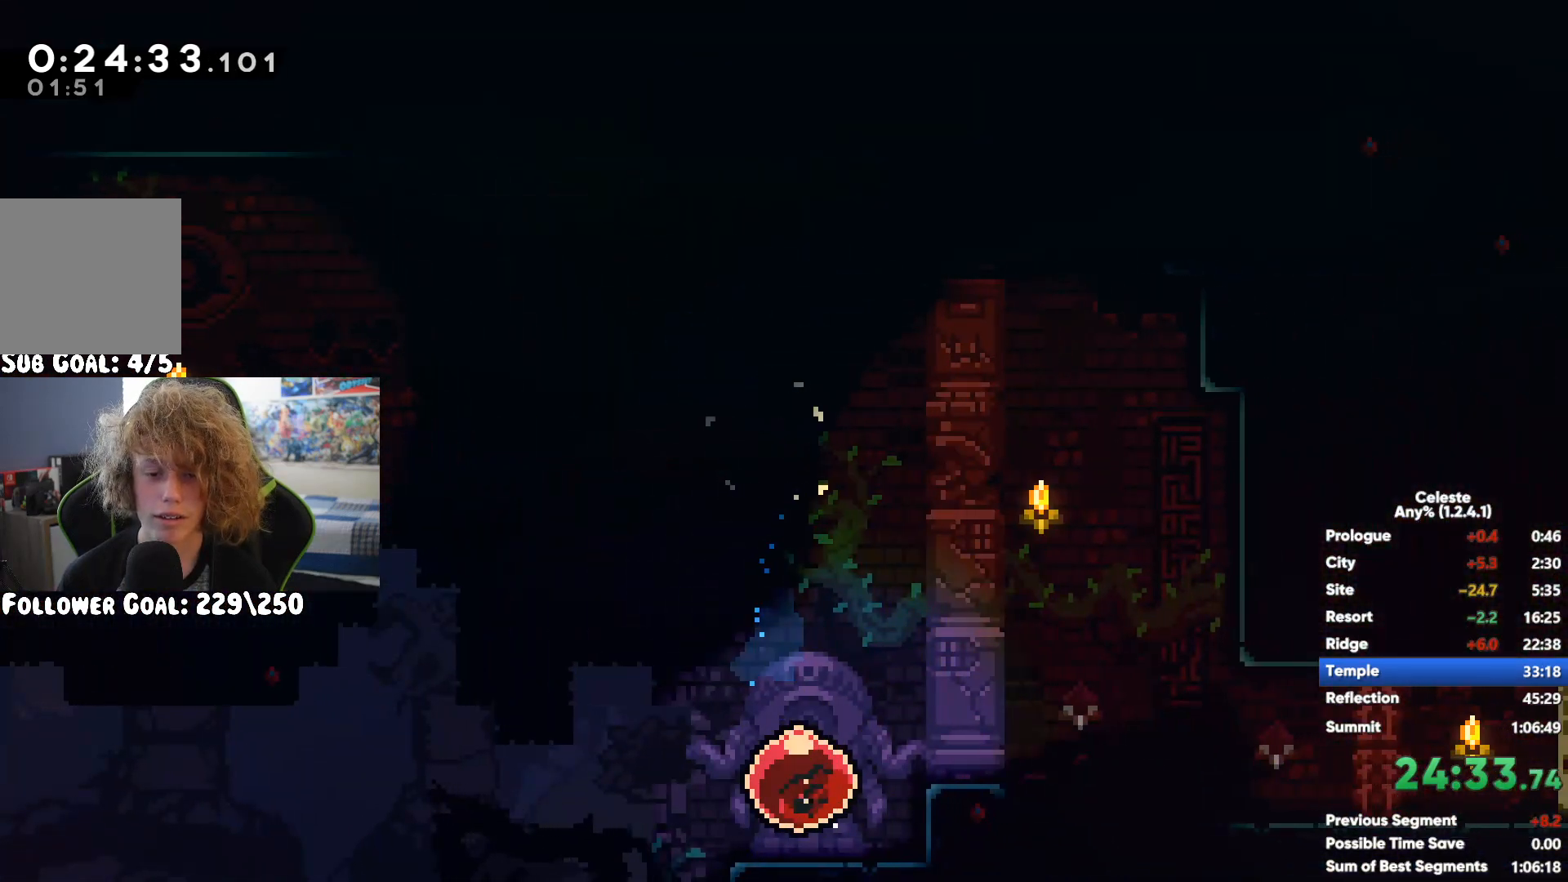
{"dt_ms": 500, "buttons": [], "left_stick": "up-left", "right_stick": "center"}
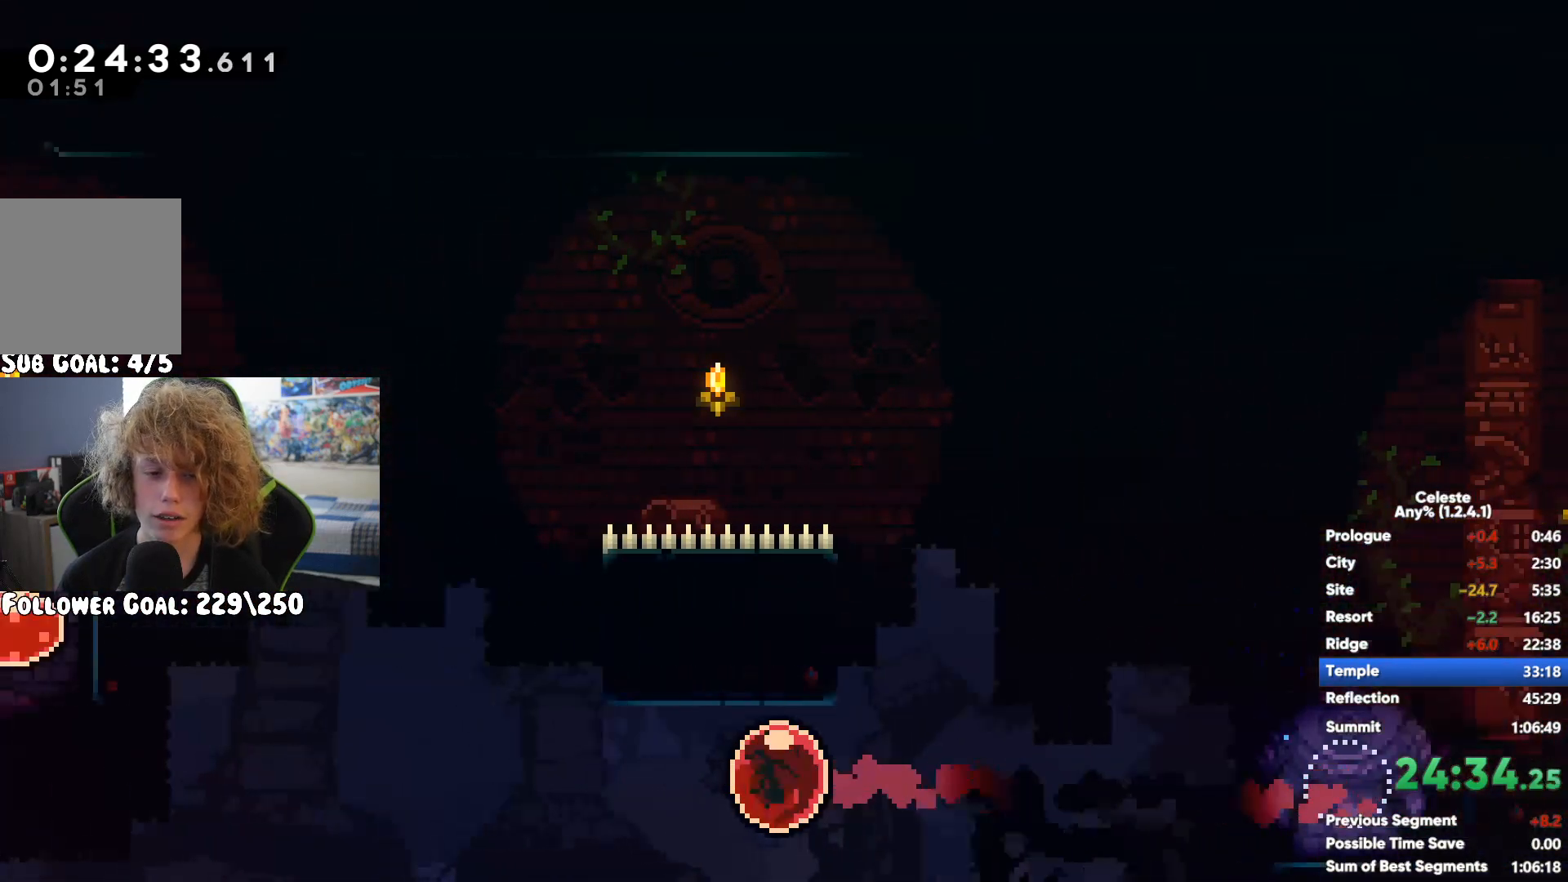
{"dt_ms": 500, "buttons": [], "left_stick": "up", "right_stick": "center", "events": [[17, "left_stick", "up"], [33, "X", "down"], [167, "X", "up"]]}
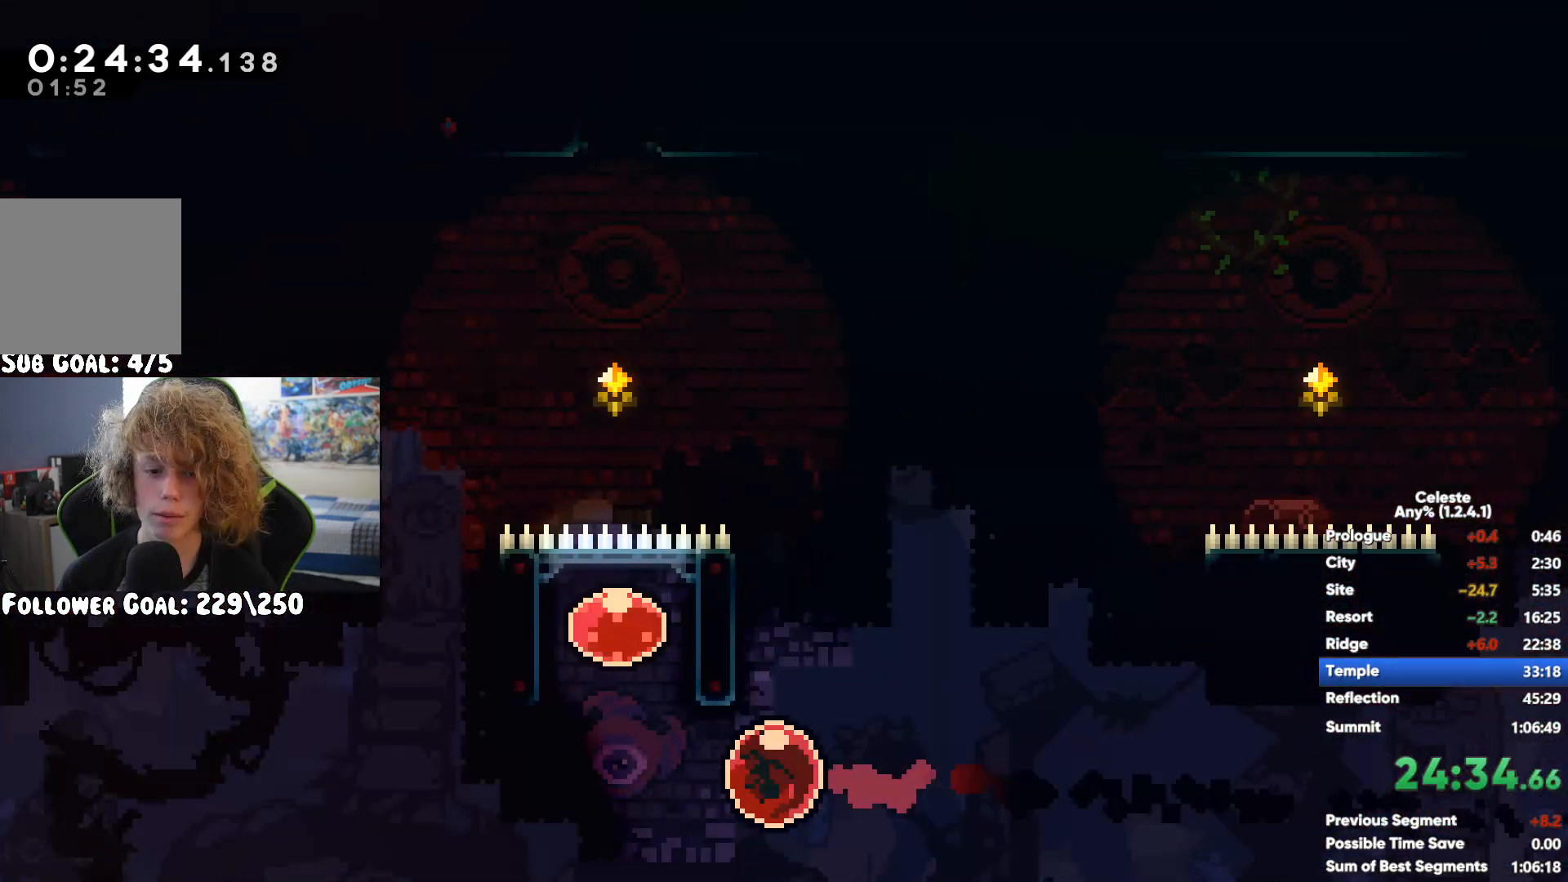
{"dt_ms": 500, "buttons": ["X"], "left_stick": "right", "right_stick": "center", "events": [[467, "left_stick", "right"], [500, "X", "down"]]}
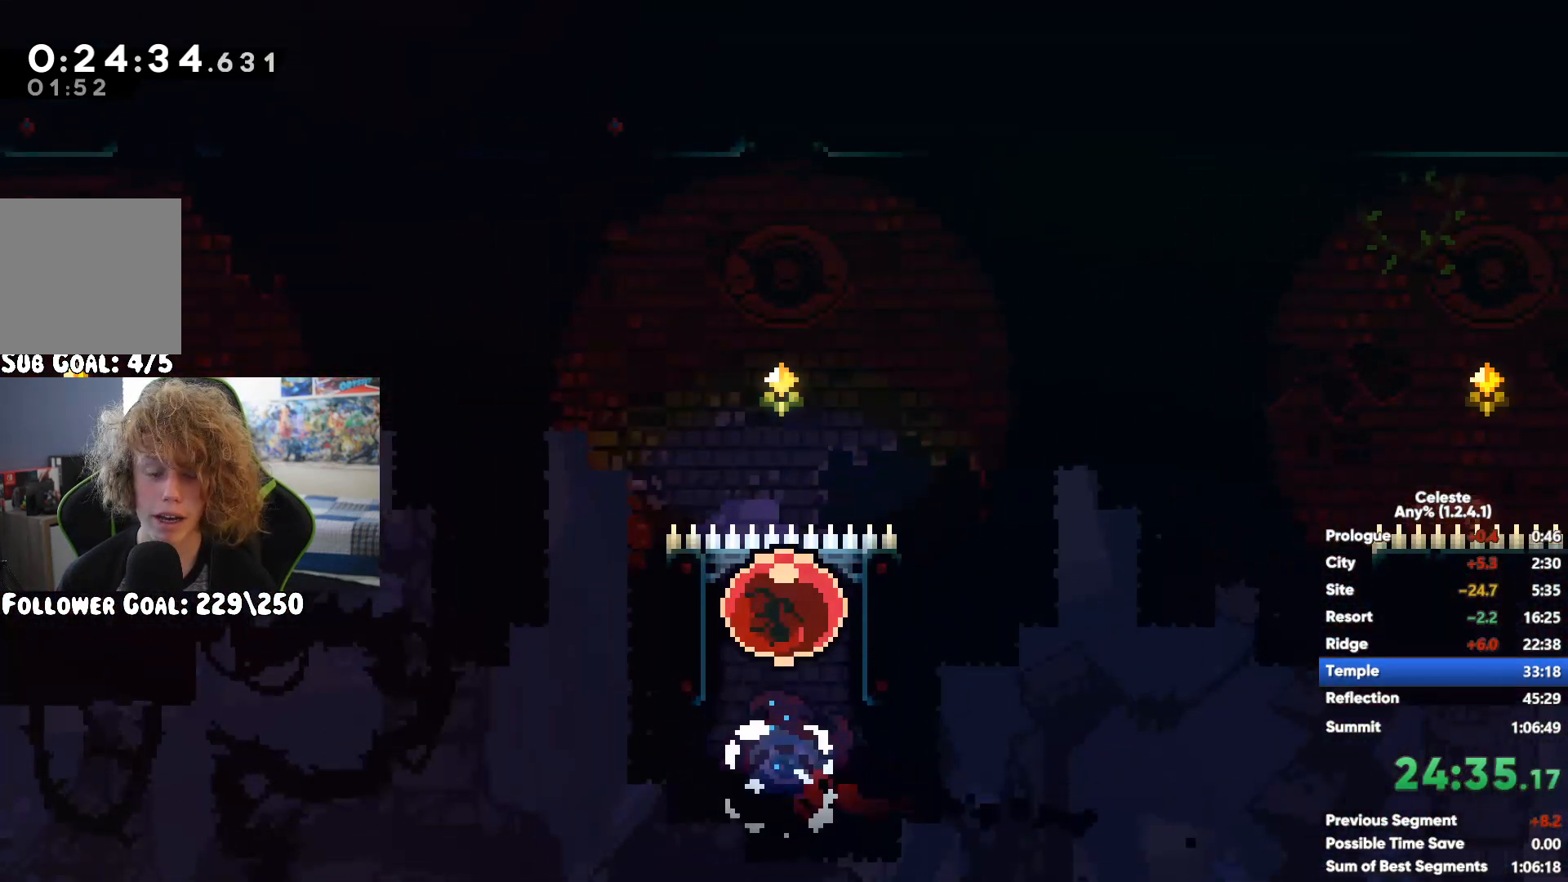
{"dt_ms": 500, "buttons": ["A", "X"], "left_stick": "down-right", "right_stick": "center", "events": [[33, "A", "down"], [117, "left_stick", "down-right"], [167, "X", "up"], [200, "A", "up"], [267, "X", "down"], [283, "A", "down"], [367, "A", "up"], [400, "X", "up"], [483, "A", "down"], [483, "X", "down"]]}
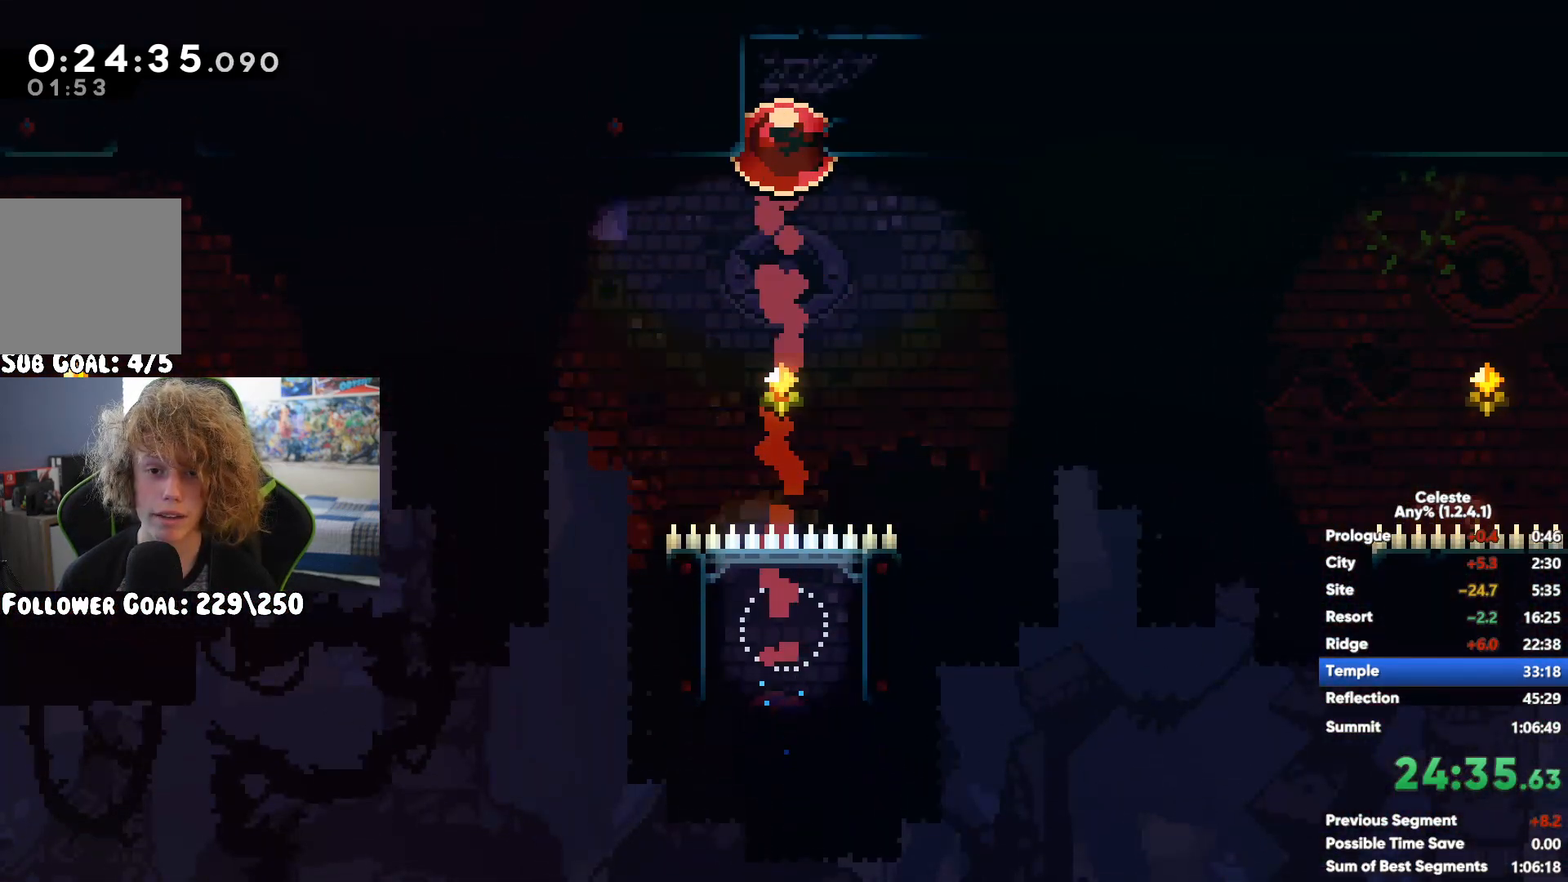
{"dt_ms": 500, "buttons": ["A", "X"], "left_stick": "down-right", "right_stick": "center", "events": [[133, "A", "up"], [133, "X", "up"], [217, "A", "down"], [217, "X", "down"], [350, "A", "up"], [367, "X", "up"], [433, "A", "down"], [450, "X", "down"]]}
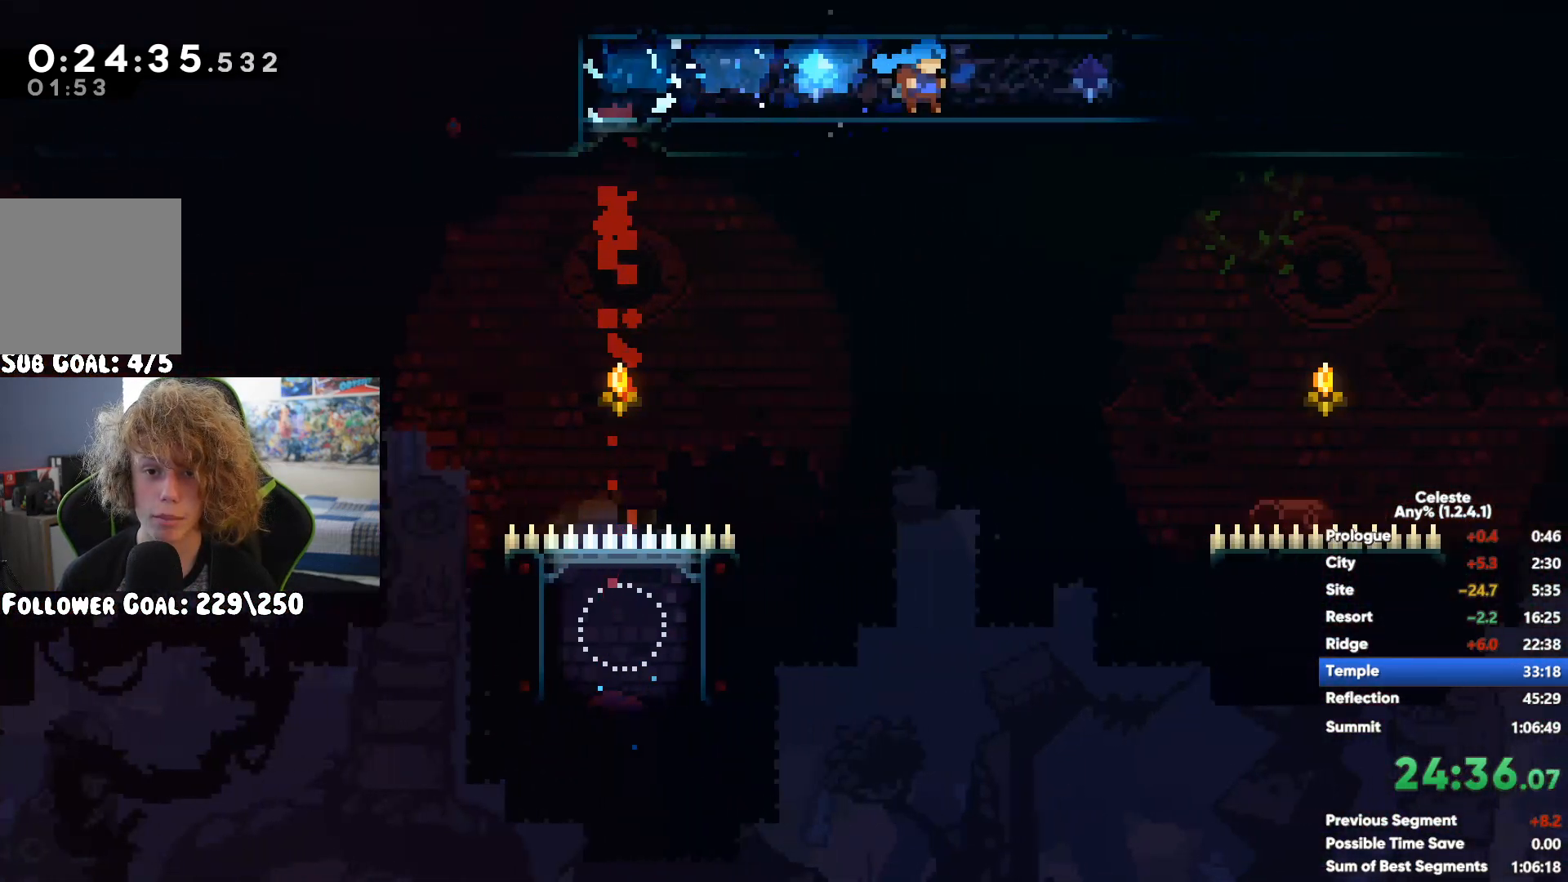
{"dt_ms": 500, "buttons": ["A", "X"], "left_stick": "down-right", "right_stick": "center"}
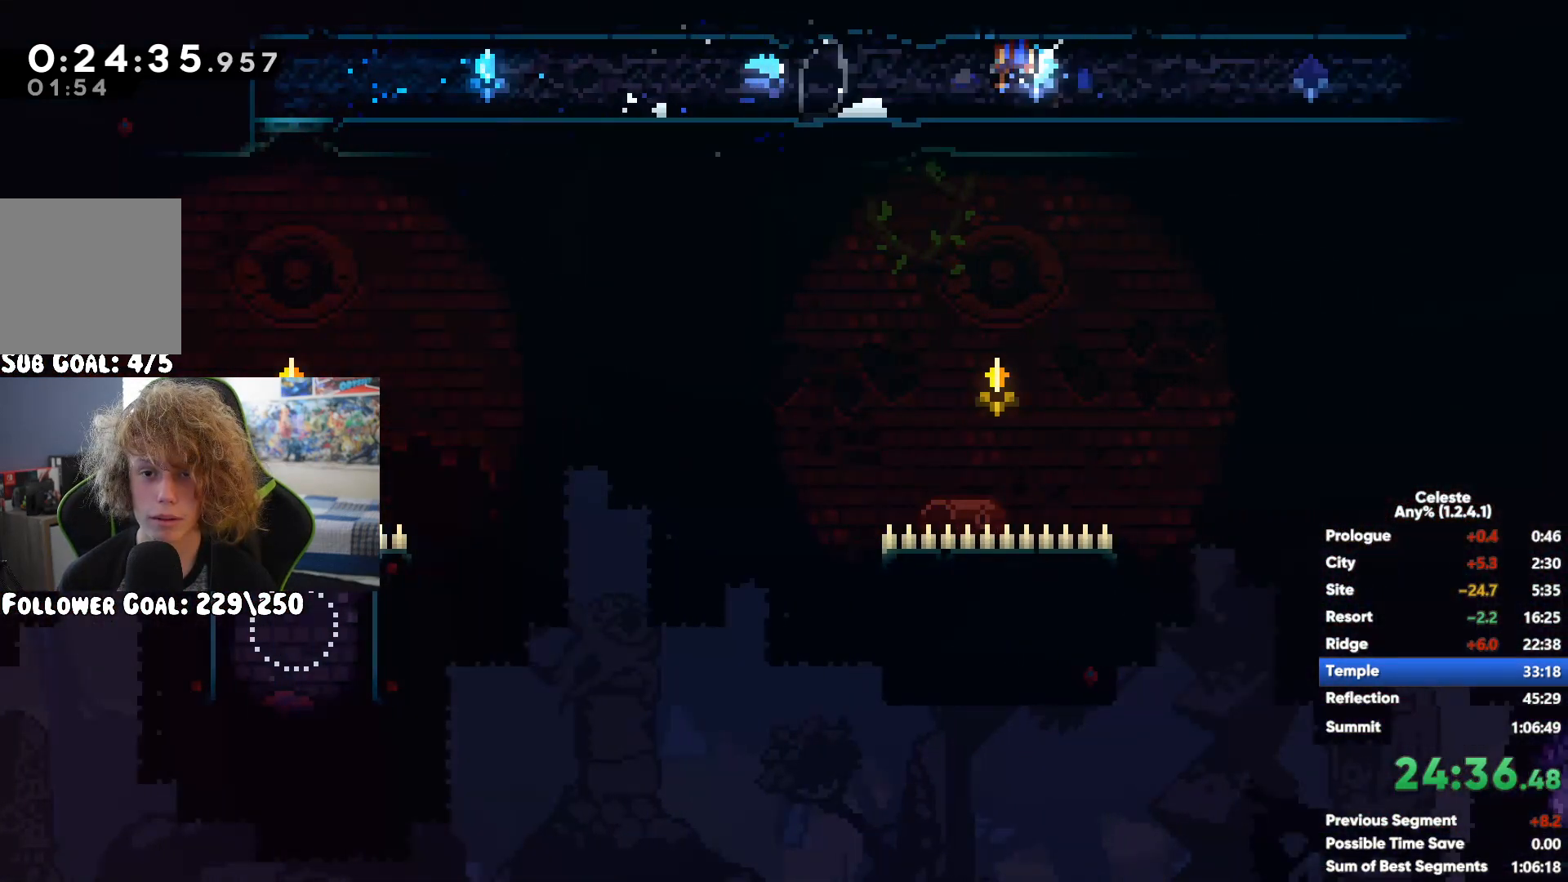
{"dt_ms": 1000, "buttons": ["A", "X"], "left_stick": "right", "right_stick": "center"}
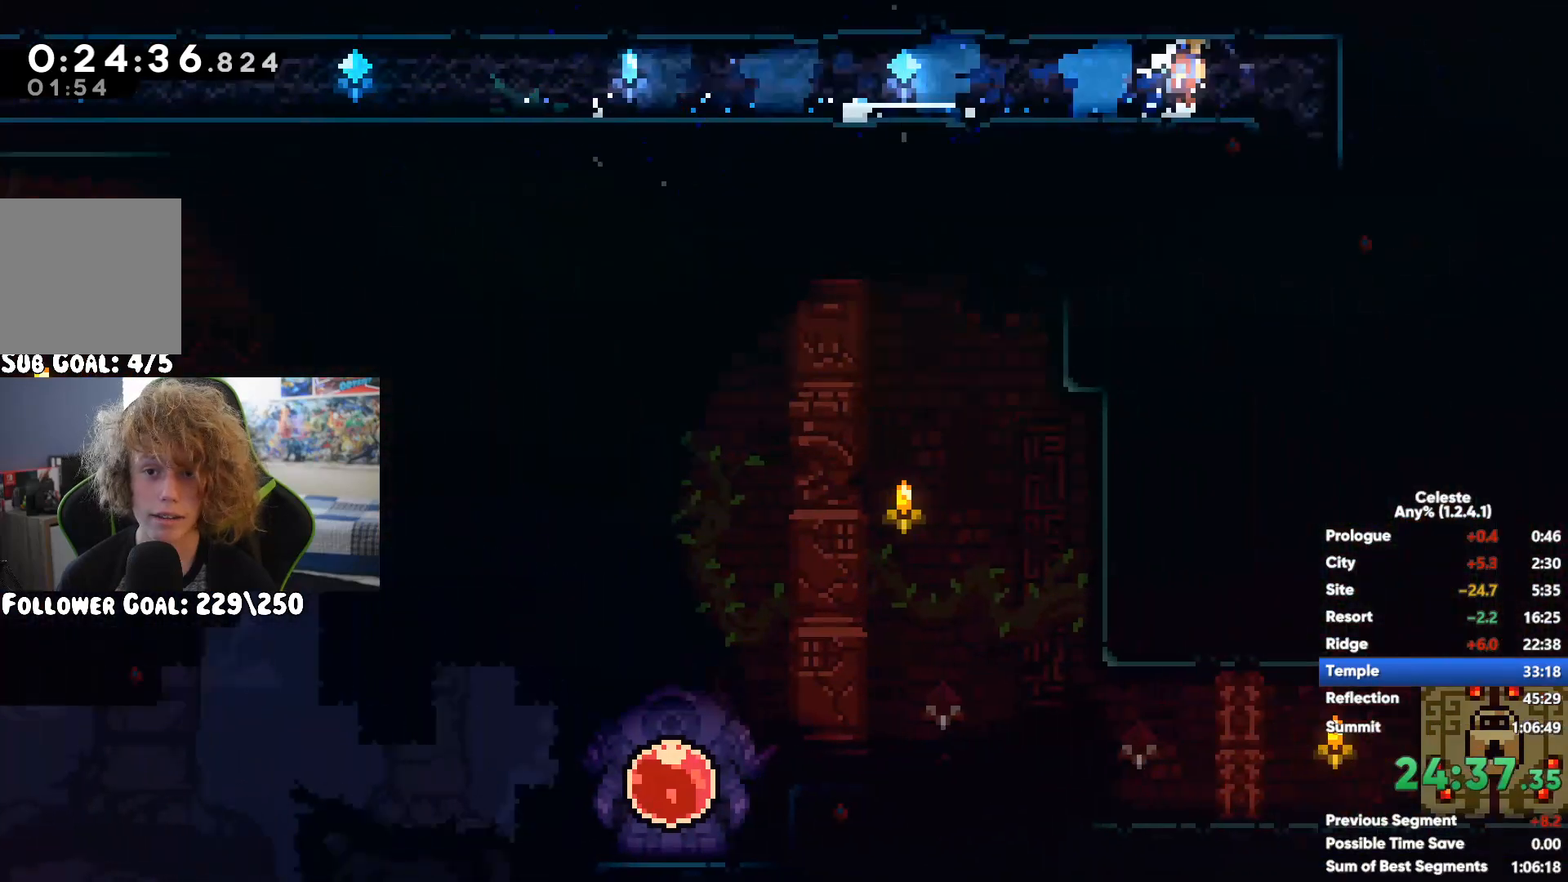
{"dt_ms": 500, "buttons": ["A", "X"], "left_stick": "down-right", "right_stick": "center", "events": [[67, "A", "up"], [67, "X", "up"], [67, "left_stick", "down-right"], [100, "X", "down"], [117, "A", "down"], [233, "A", "up"], [233, "X", "up"], [300, "A", "down"], [300, "X", "down"], [417, "A", "up"], [417, "X", "up"], [467, "A", "down"], [467, "X", "down"]]}
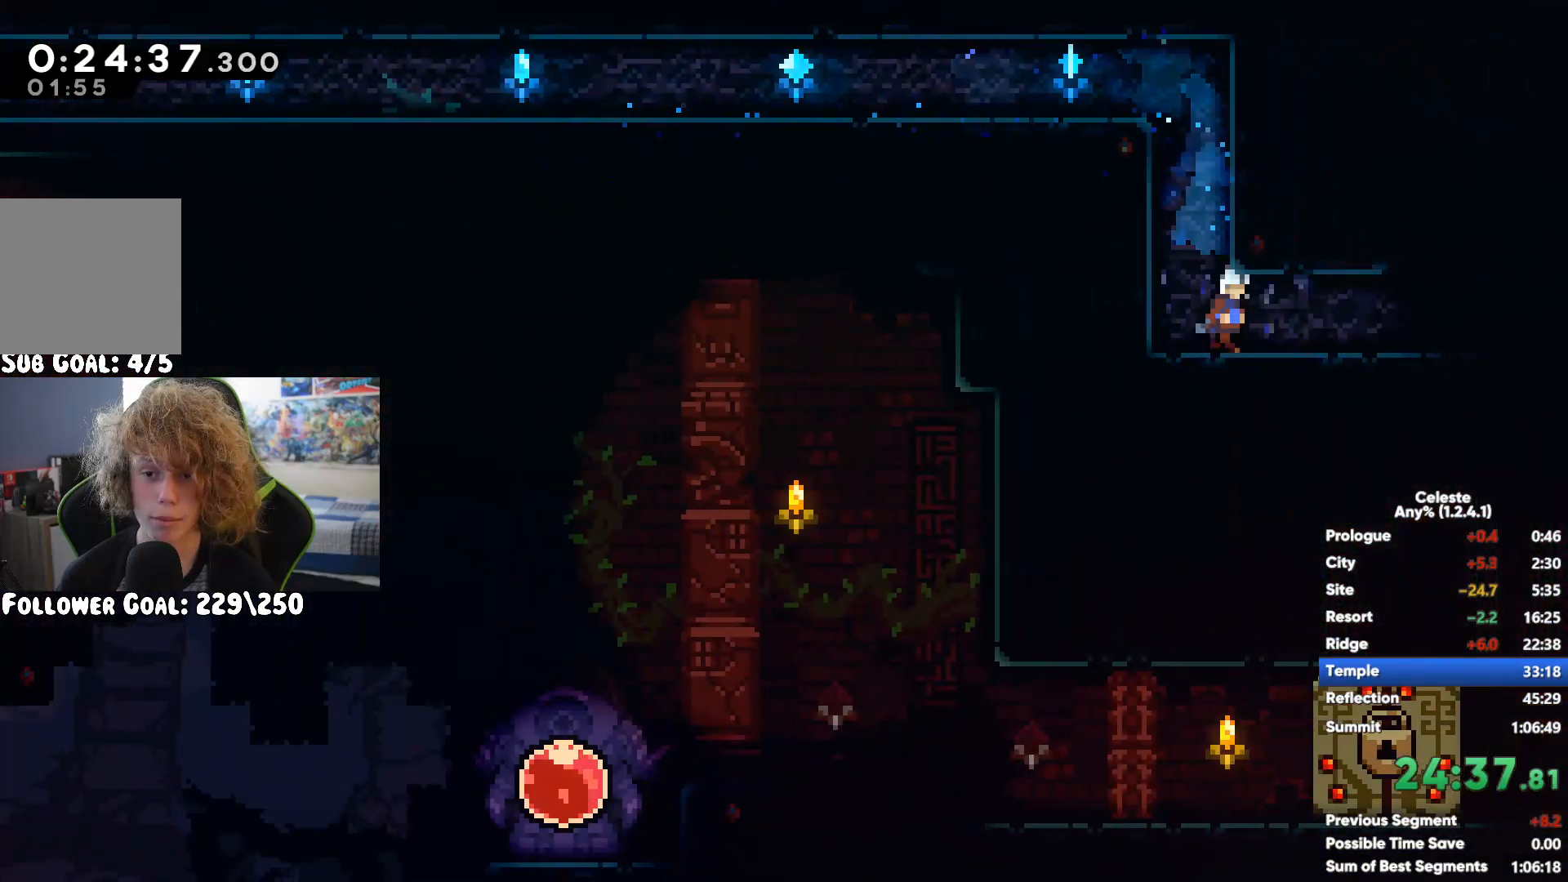
{"dt_ms": 1000, "buttons": [], "left_stick": "right", "right_stick": "center"}
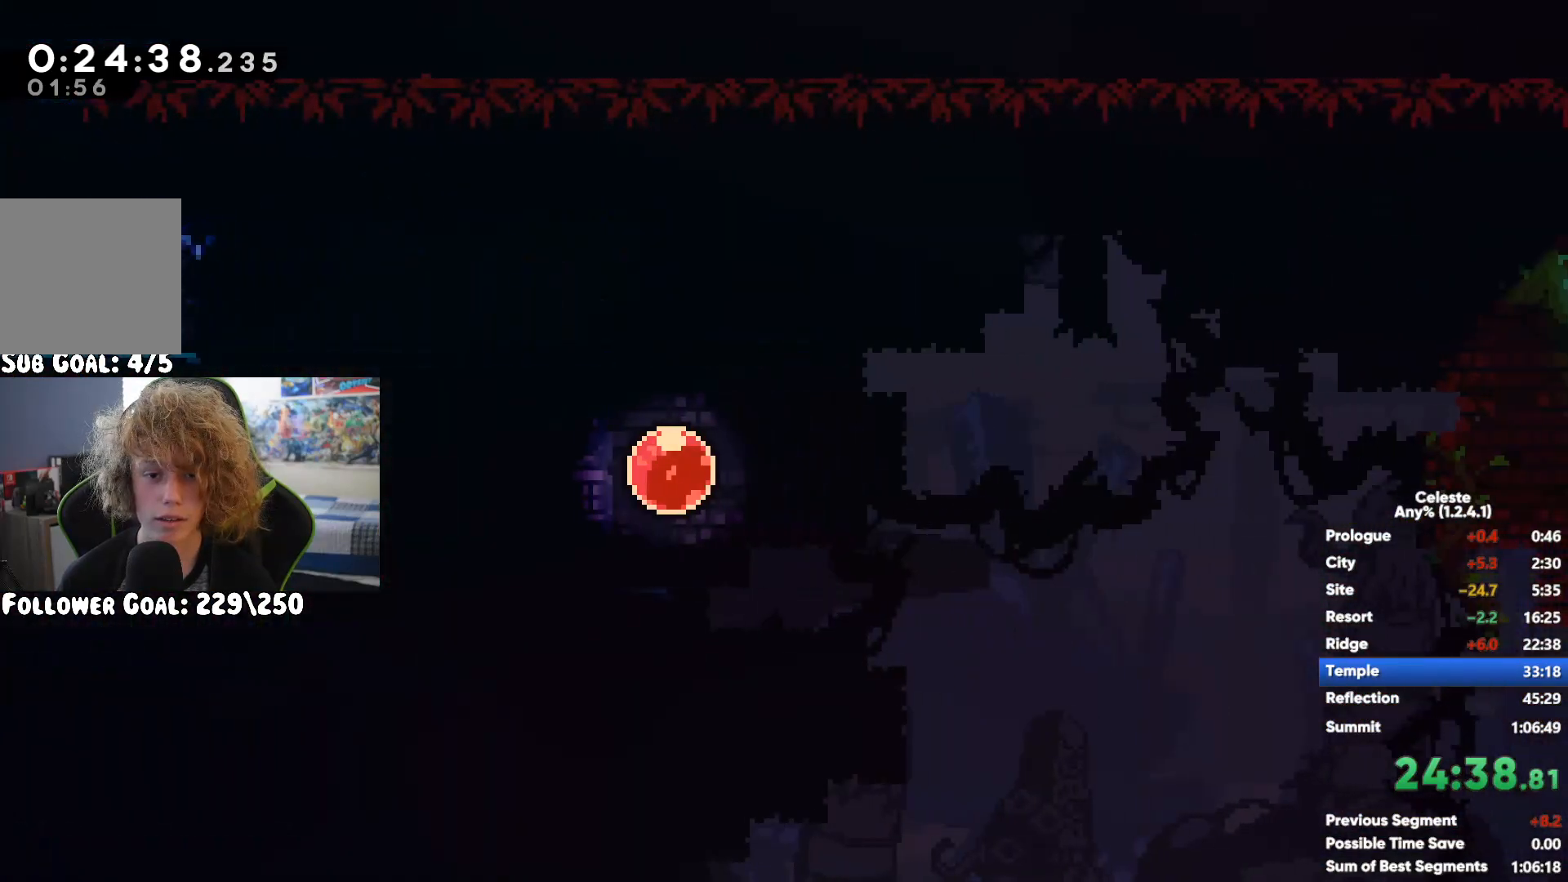
{"dt_ms": 500, "buttons": [], "left_stick": "right", "right_stick": "center", "events": []}
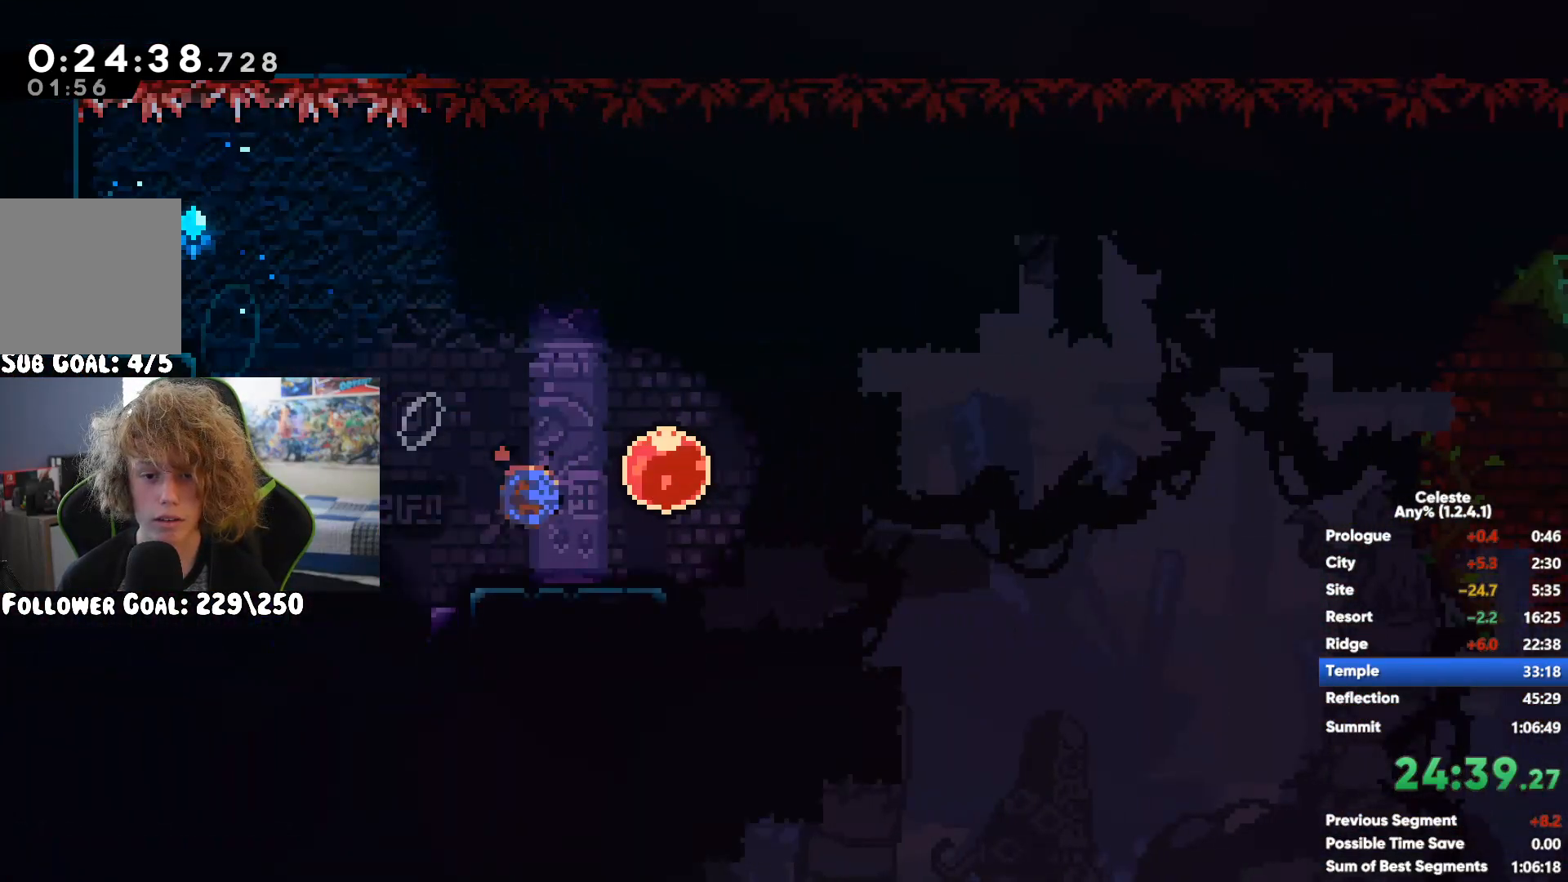
{"dt_ms": 500, "buttons": [], "left_stick": "right", "right_stick": "center", "events": []}
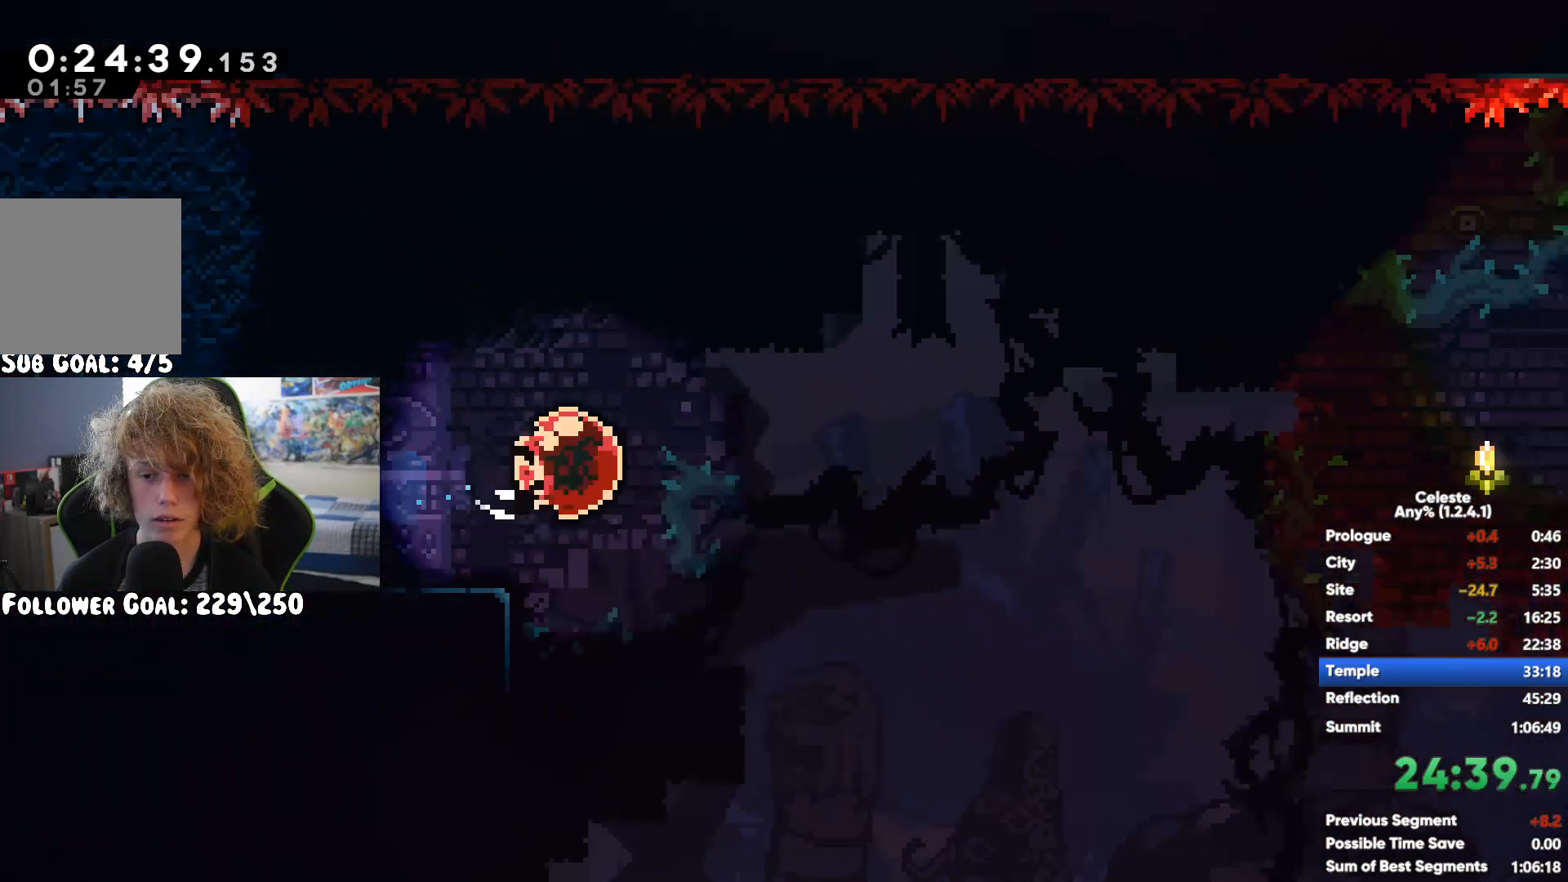
{"dt_ms": 500, "buttons": ["A", "R1"], "left_stick": "up-right", "right_stick": "center", "events": [[100, "left_stick", "up-right"], [400, "A", "down"], [467, "R1", "down"]]}
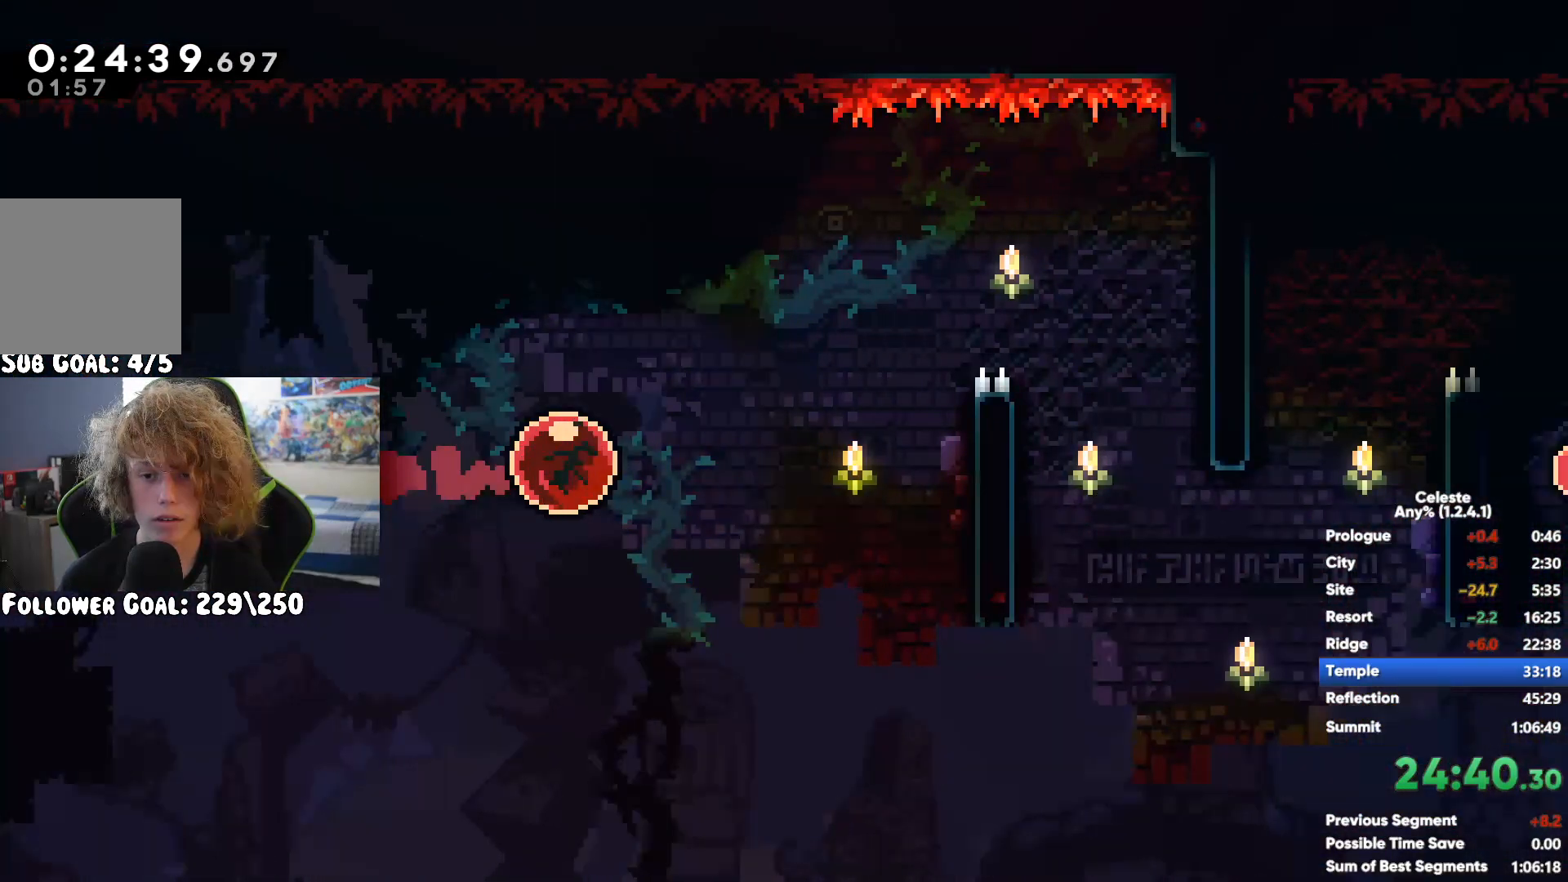
{"dt_ms": 500, "buttons": ["R1", "R2"], "left_stick": "up-right", "right_stick": "center", "events": [[67, "left_stick", "right"], [300, "A", "up"], [367, "left_stick", "up-right"], [500, "R2", "down"]]}
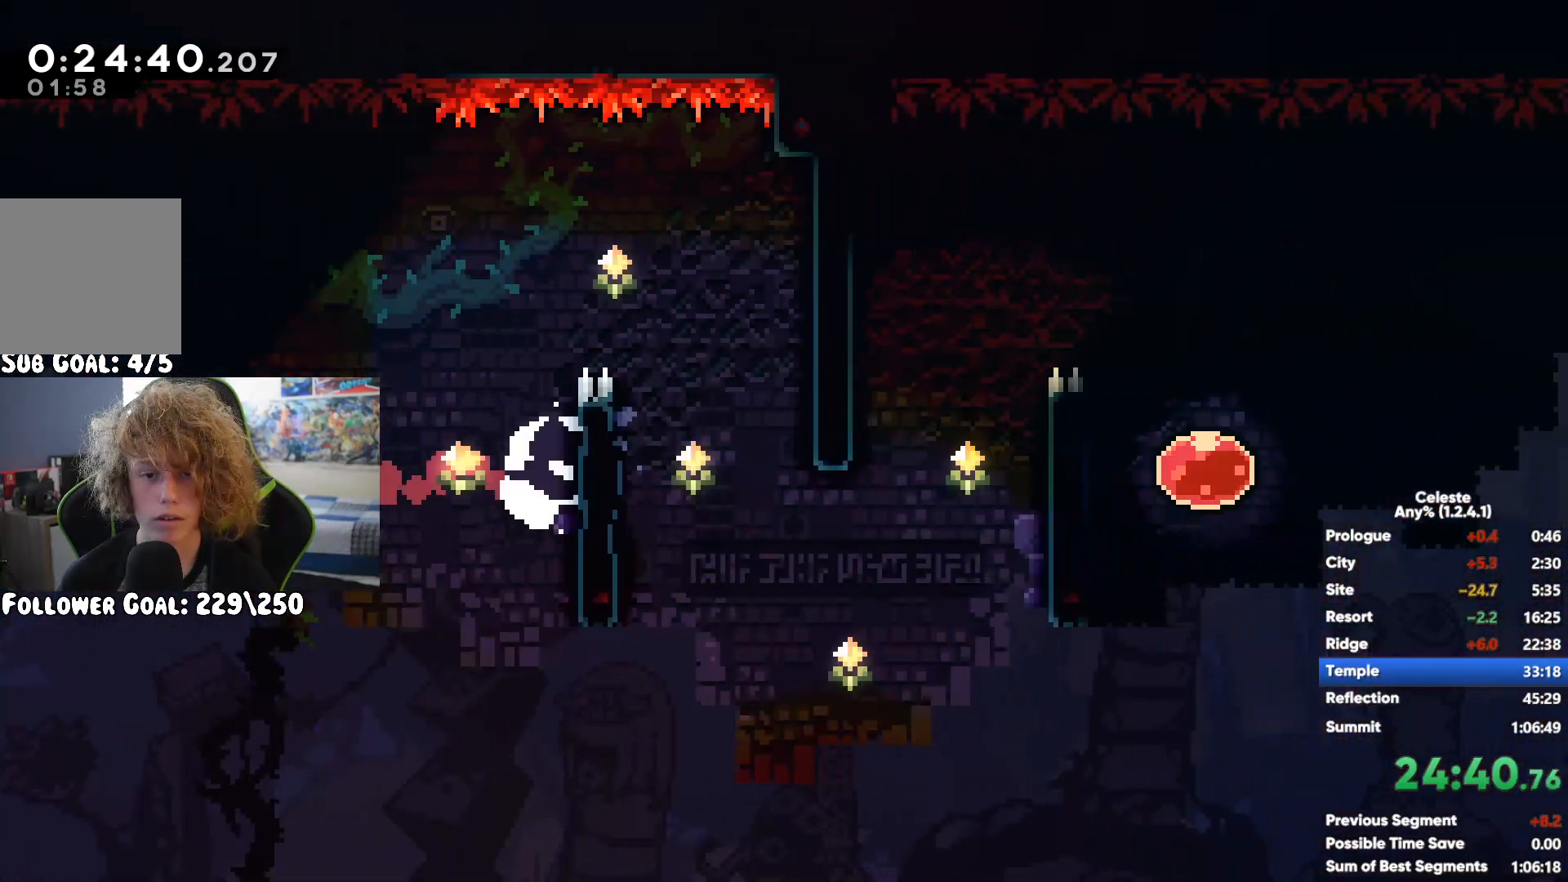
{"dt_ms": 500, "buttons": ["L2"], "left_stick": "center", "right_stick": "center", "events": [[183, "left_stick", "center"], [233, "R1", "up"], [233, "R2", "up"], [433, "L2", "down"]]}
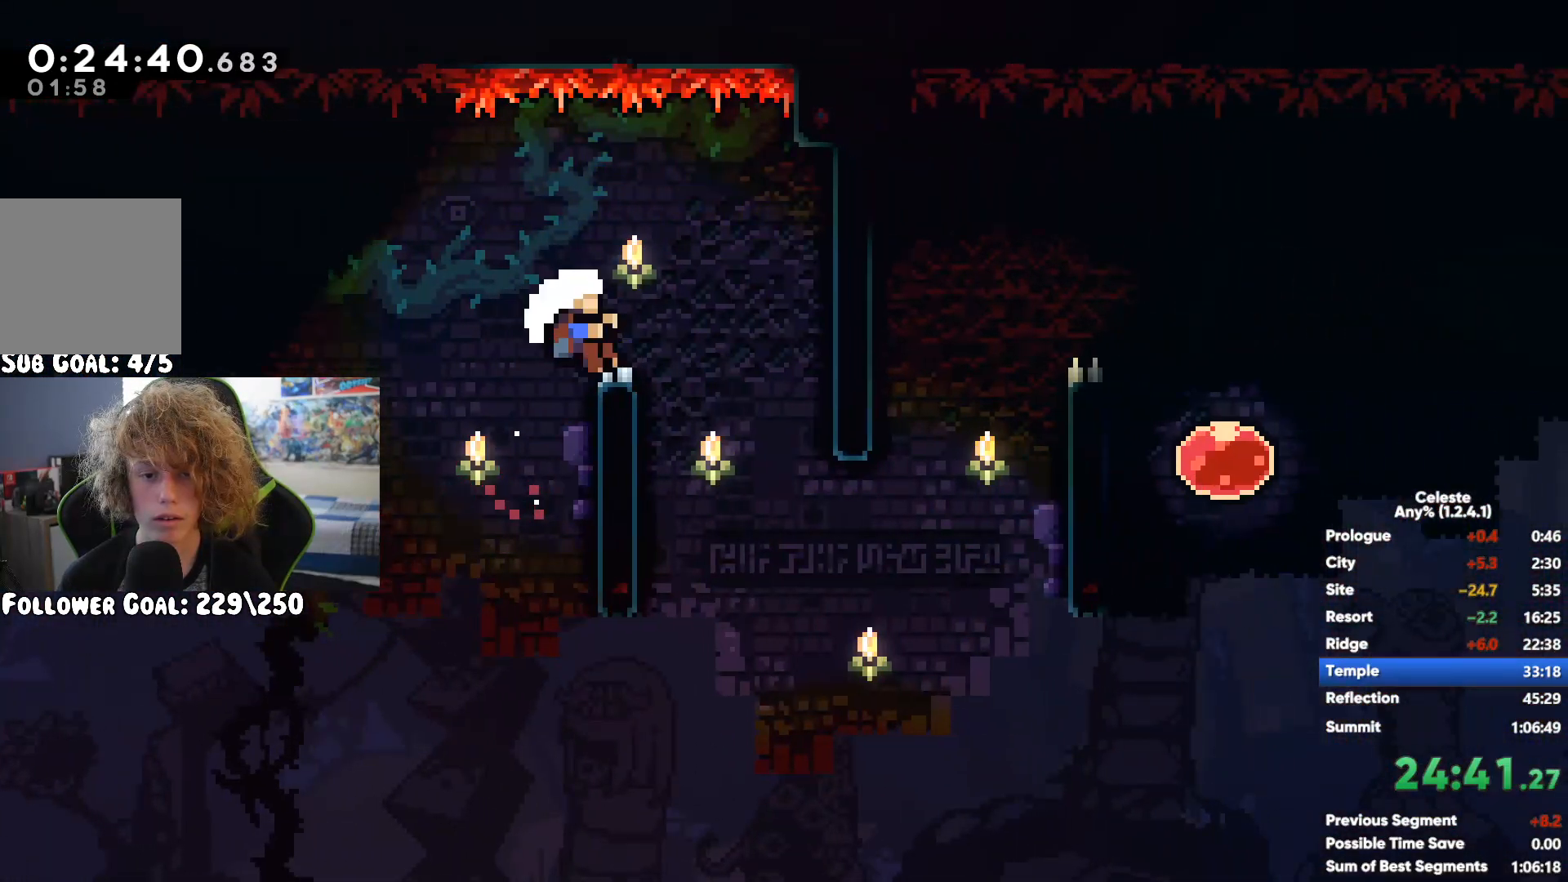
{"dt_ms": 500, "buttons": ["L2"], "left_stick": "center", "right_stick": "center", "events": []}